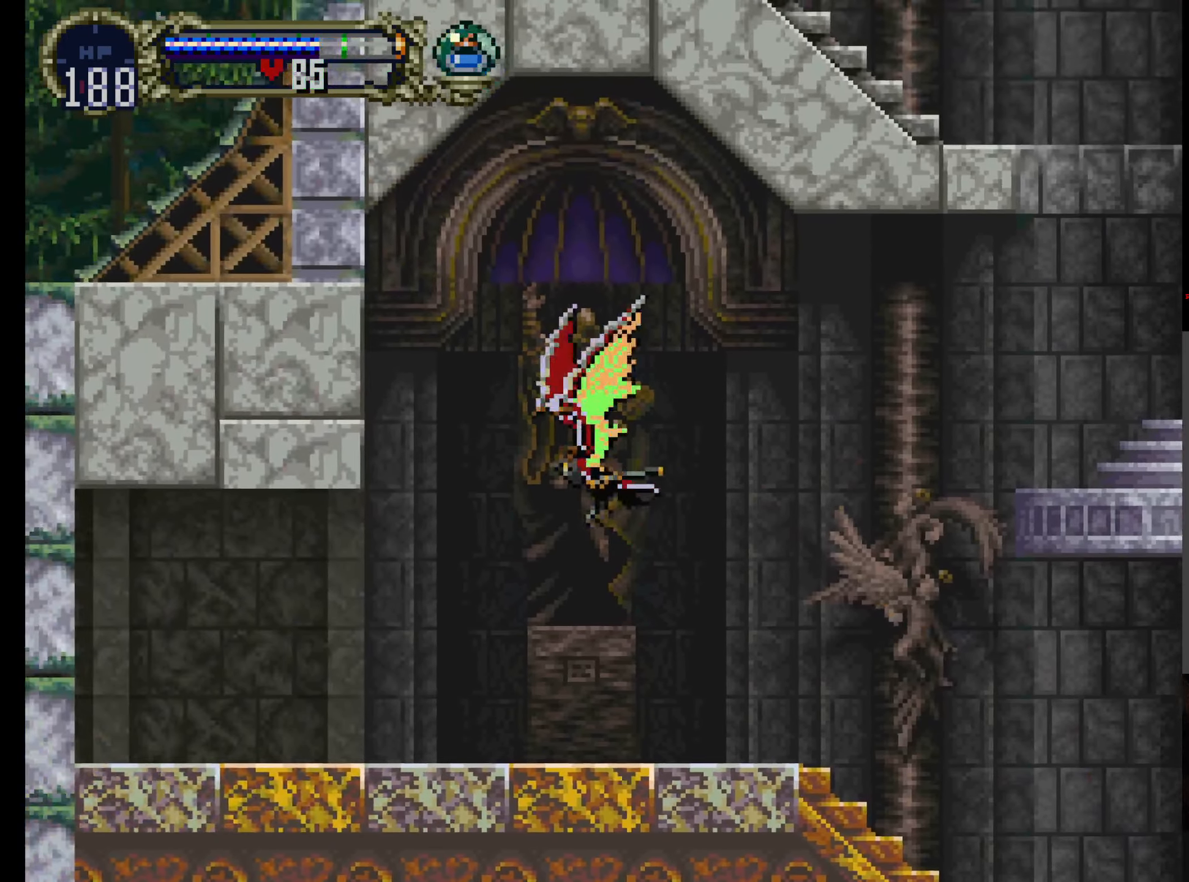
Gameplay with a controller (Xbox layout); each line is a JSON object with the inputs held at the frame after it. "events" lists button and stick changes between this image and that frame as [ms after this image, input, new state], when the widget could be followed in between. Not read: L3 R3 right_stick.
{"buttons": ["A", "DPAD_UP"], "left_stick": "center", "events": [[134, "A", "up"], [267, "DPAD_DOWN", "down"], [334, "DPAD_DOWN", "up"], [417, "A", "down"], [434, "DPAD_UP", "down"]]}
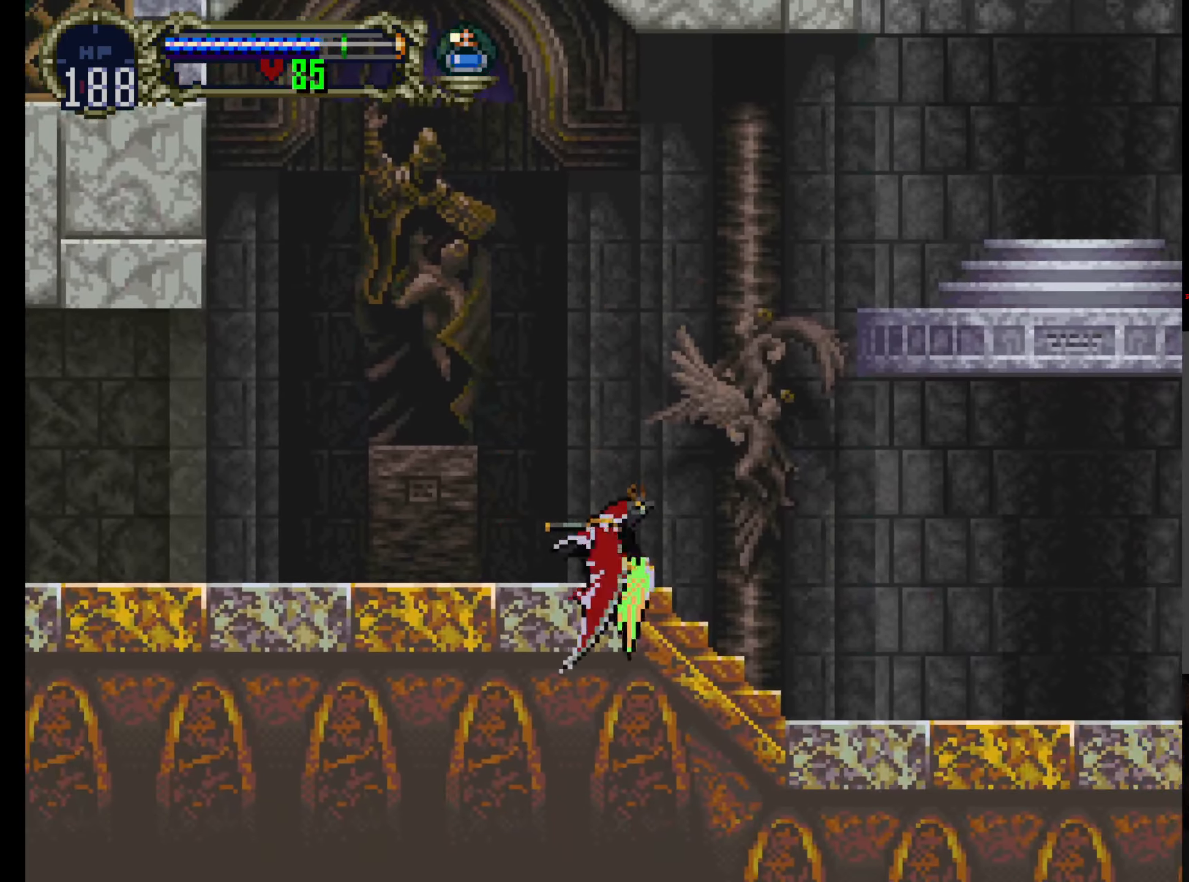
{"buttons": [], "left_stick": "center"}
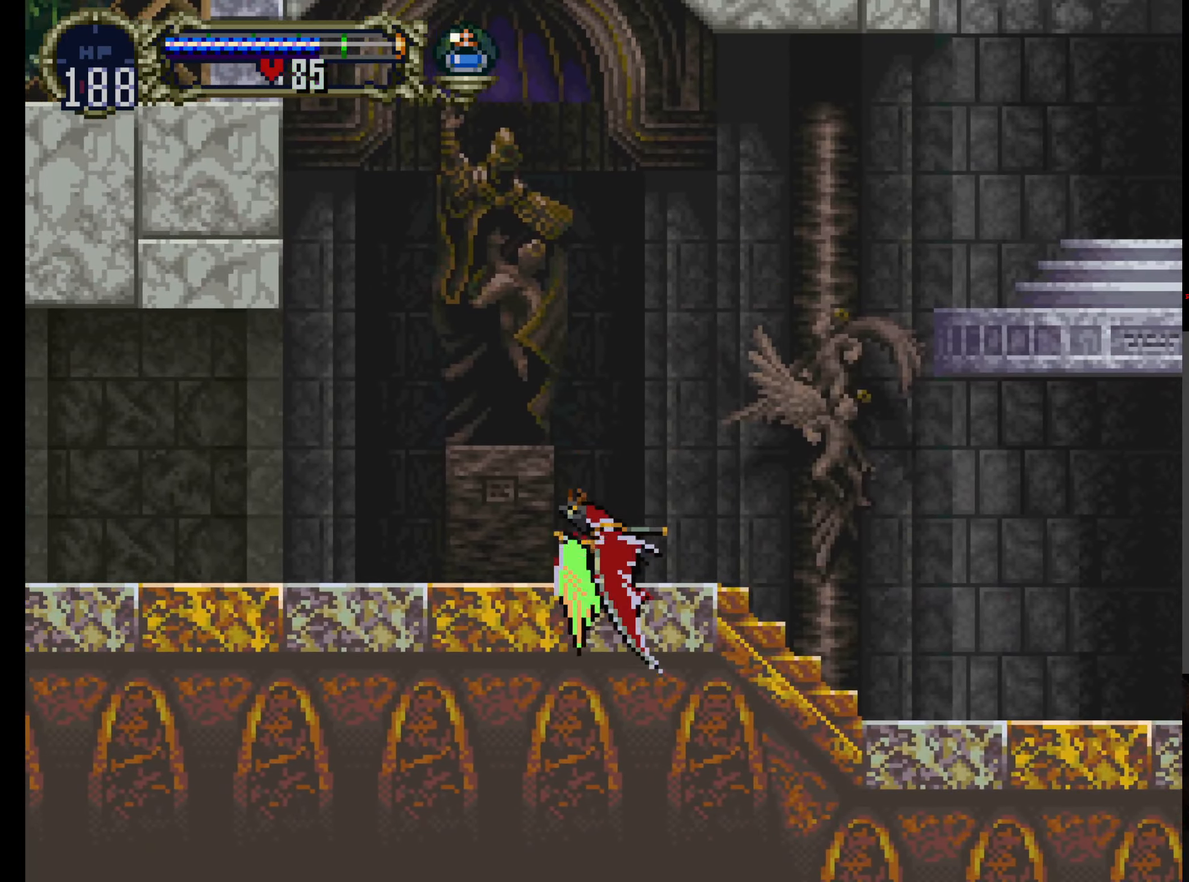
{"buttons": [], "left_stick": "center", "events": [[34, "A", "down"], [50, "DPAD_UP", "down"], [184, "DPAD_UP", "up"], [400, "A", "up"]]}
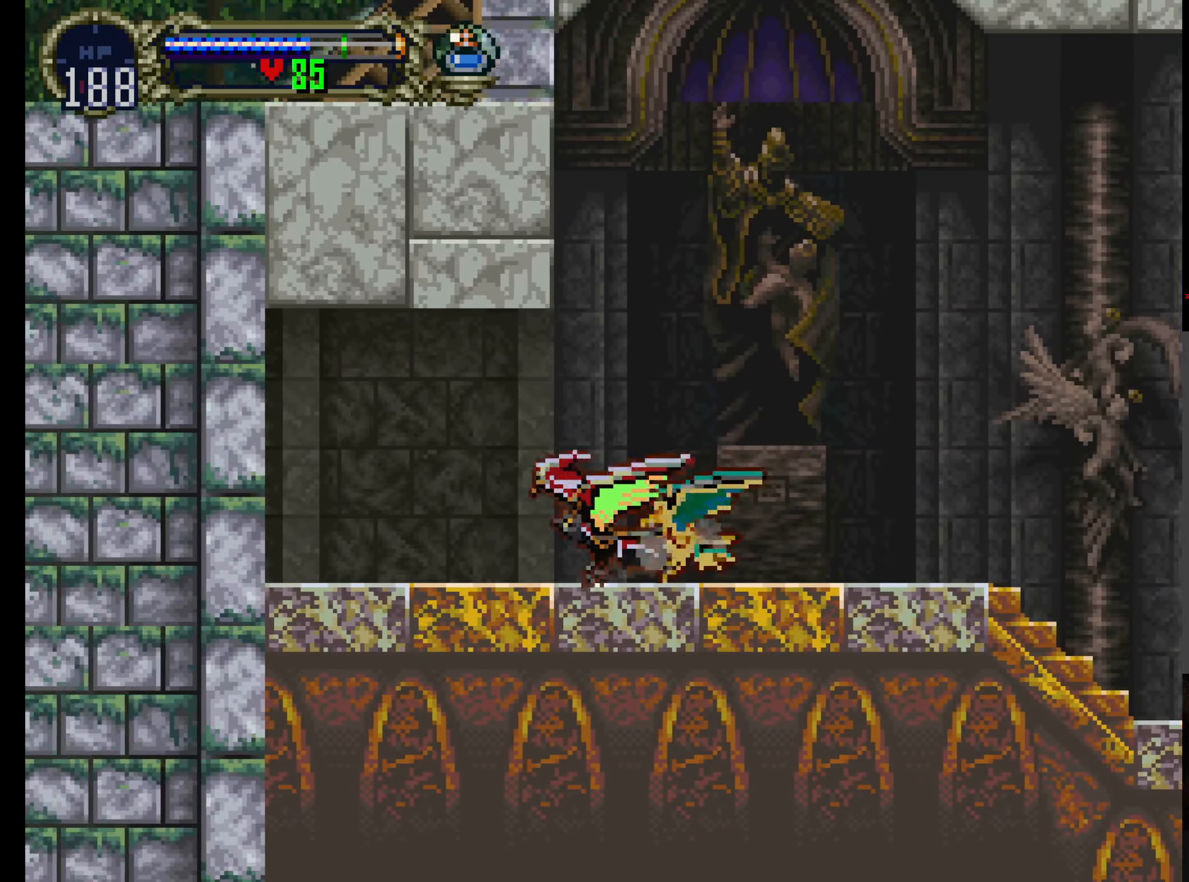
{"buttons": [], "left_stick": "center", "events": []}
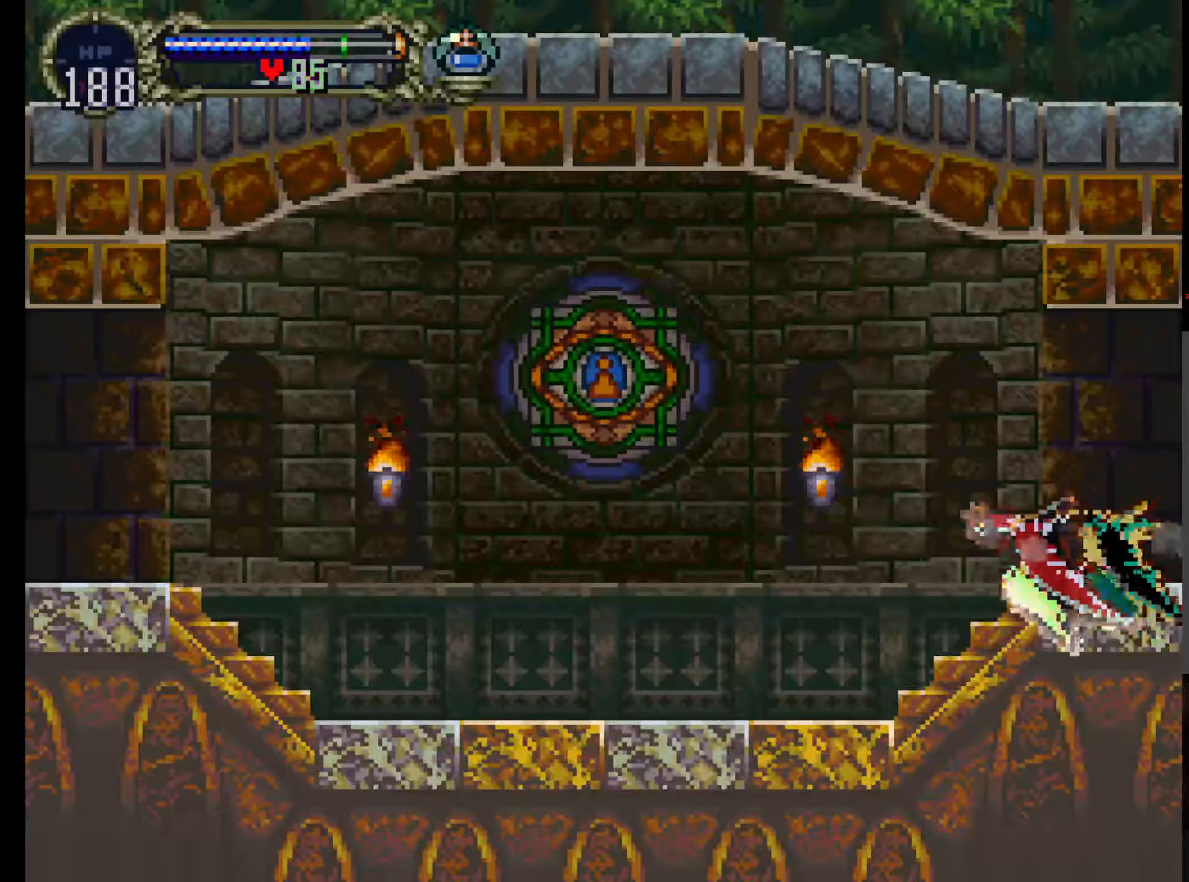
{"buttons": [], "left_stick": "center", "events": []}